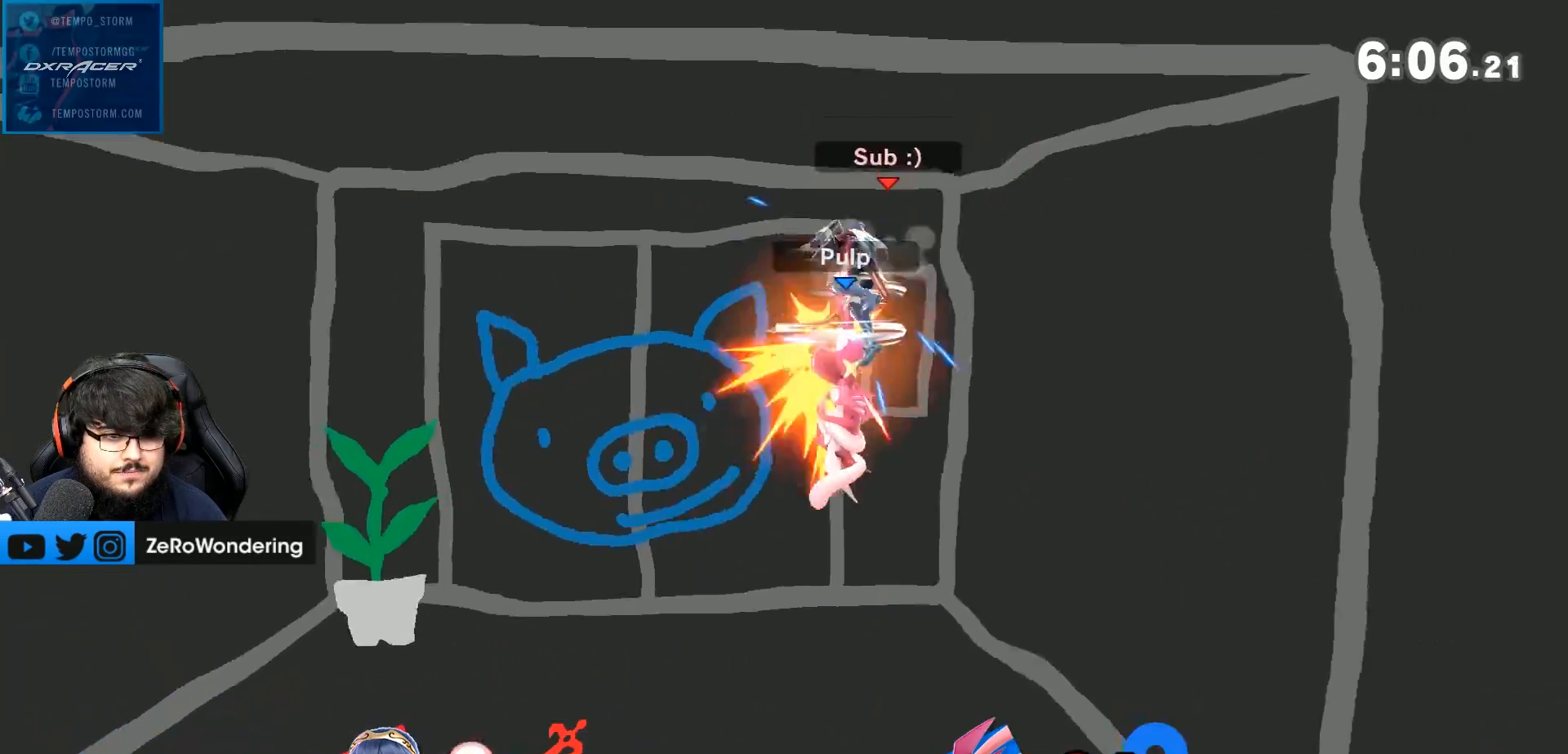
Gameplay with a controller (Nintendo layout); each line is a JSON object with the inputs held at the frame after it. "events" lists button and stick changes between this image and that frame as [ms after this image, input, new state], when the widget could be followed in between. Not read: L3 R3.
{"buttons": [], "left_stick": "left", "right_stick": "center", "events": []}
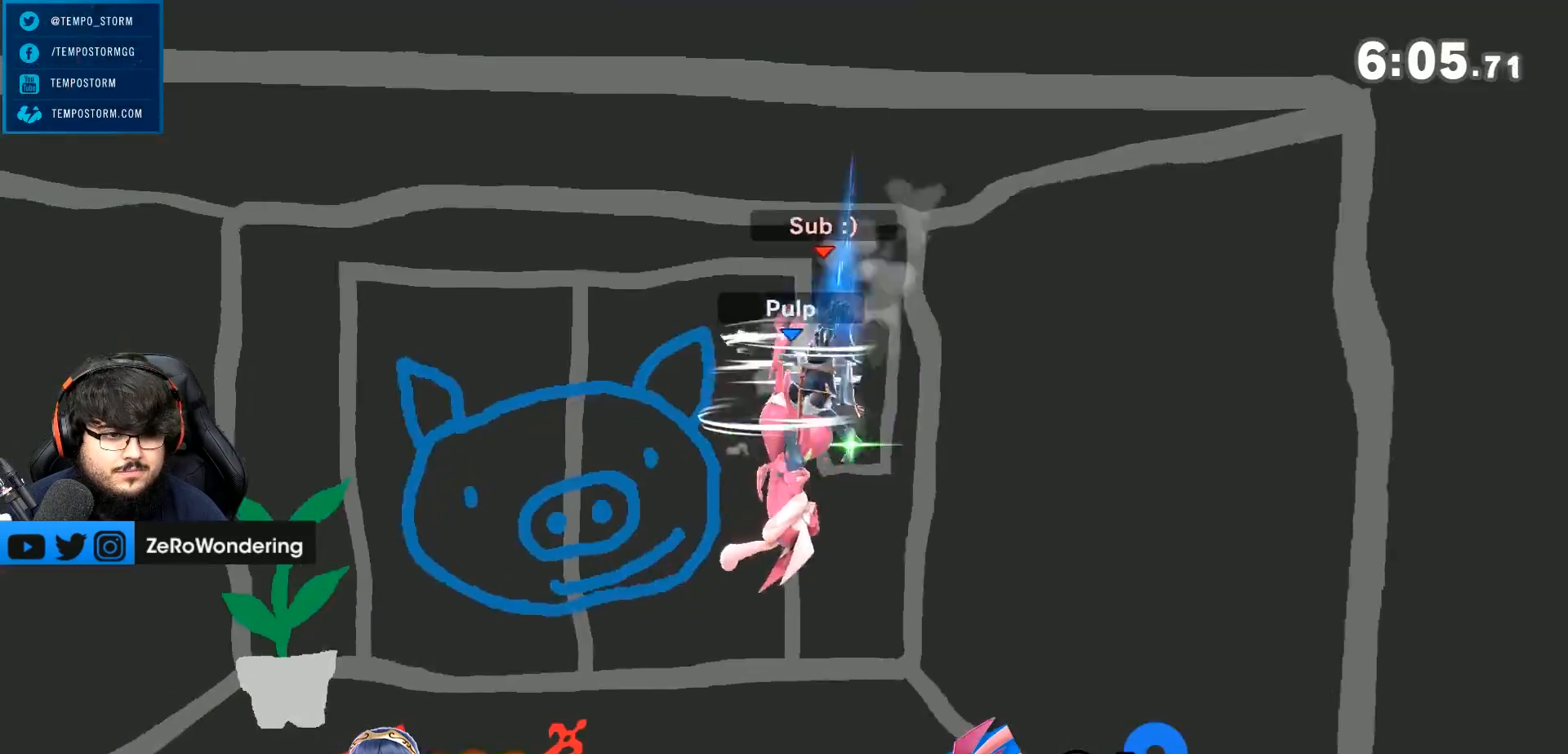
{"buttons": [], "left_stick": "down", "right_stick": "right", "events": [[300, "left_stick", "down"], [417, "right_stick", "right"]]}
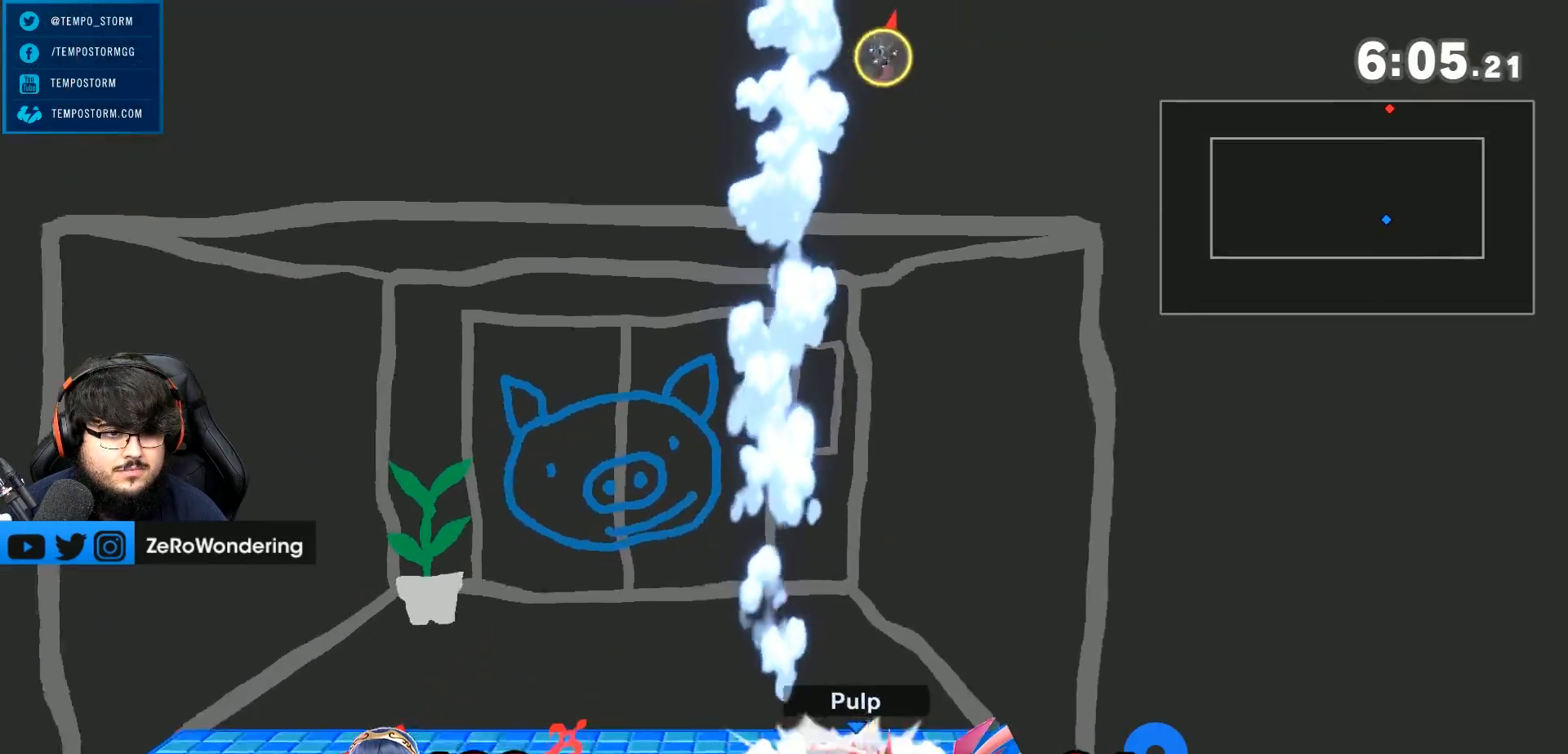
{"buttons": [], "left_stick": "left", "right_stick": "center", "events": [[50, "right_stick", "center"], [167, "left_stick", "down-left"], [317, "left_stick", "left"]]}
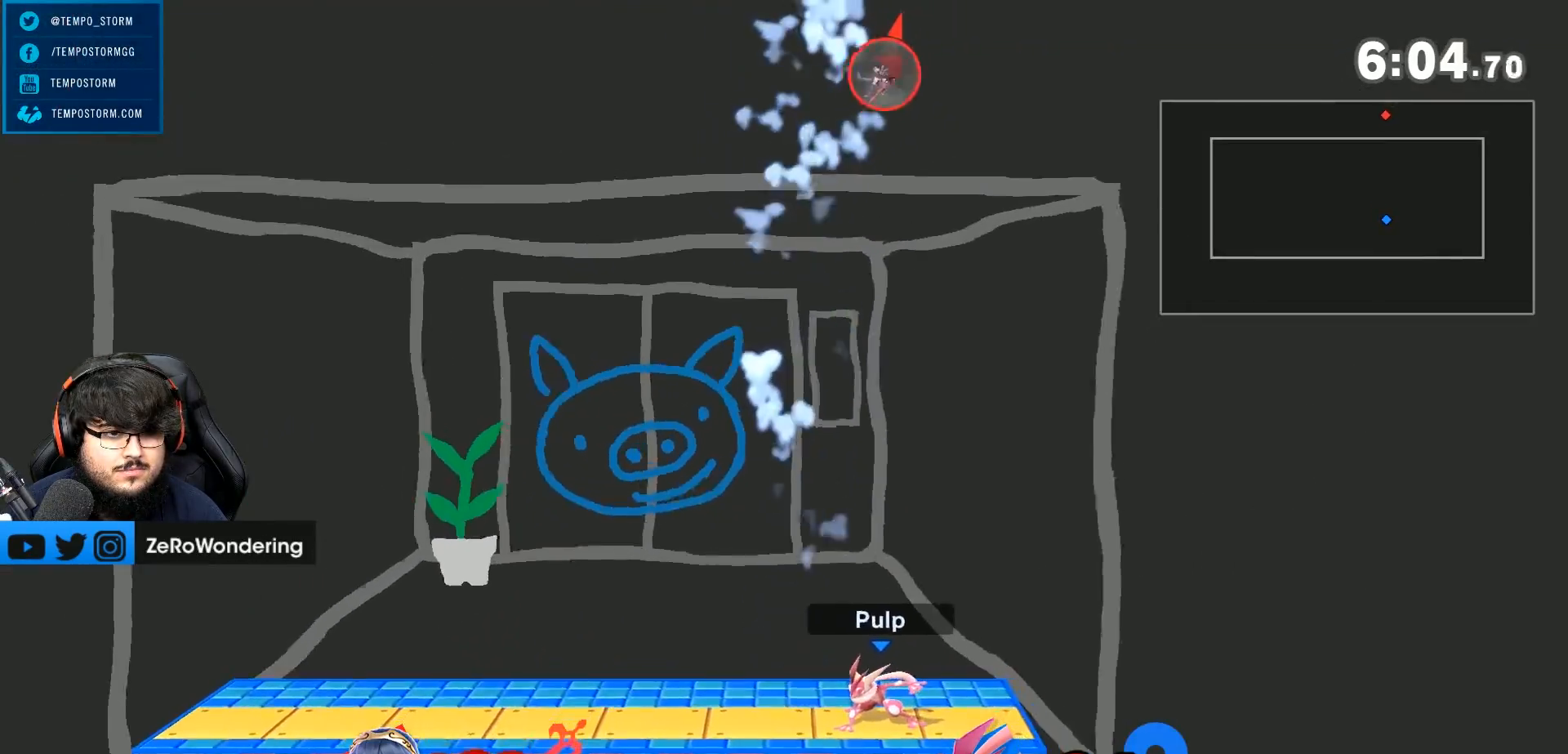
{"buttons": [], "left_stick": "left", "right_stick": "center", "events": []}
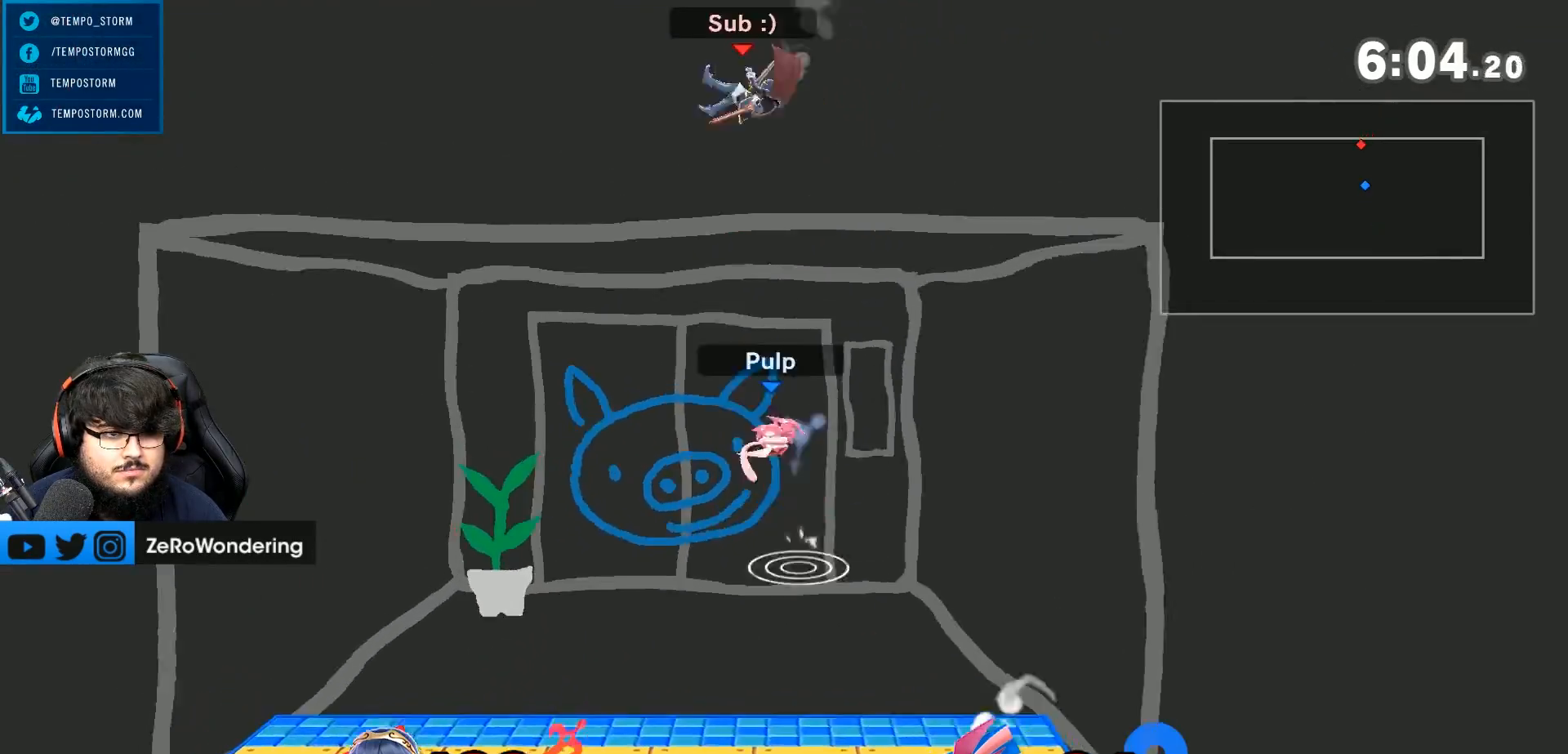
{"buttons": [], "left_stick": "down-left", "right_stick": "center", "events": [[33, "Y", "down"], [167, "Y", "up"], [267, "left_stick", "right"], [450, "left_stick", "down-left"]]}
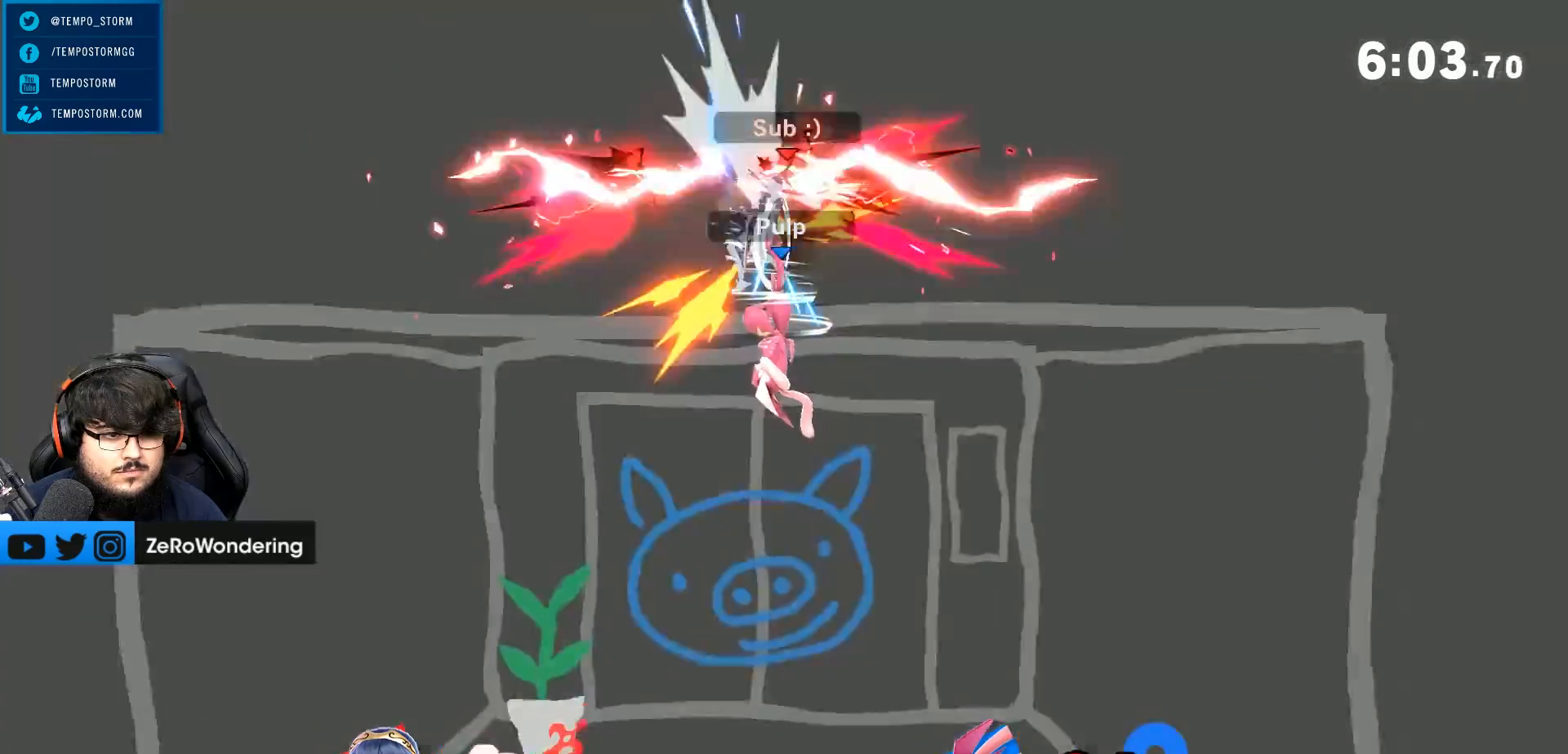
{"buttons": [], "left_stick": "left", "right_stick": "center", "events": [[33, "left_stick", "left"]]}
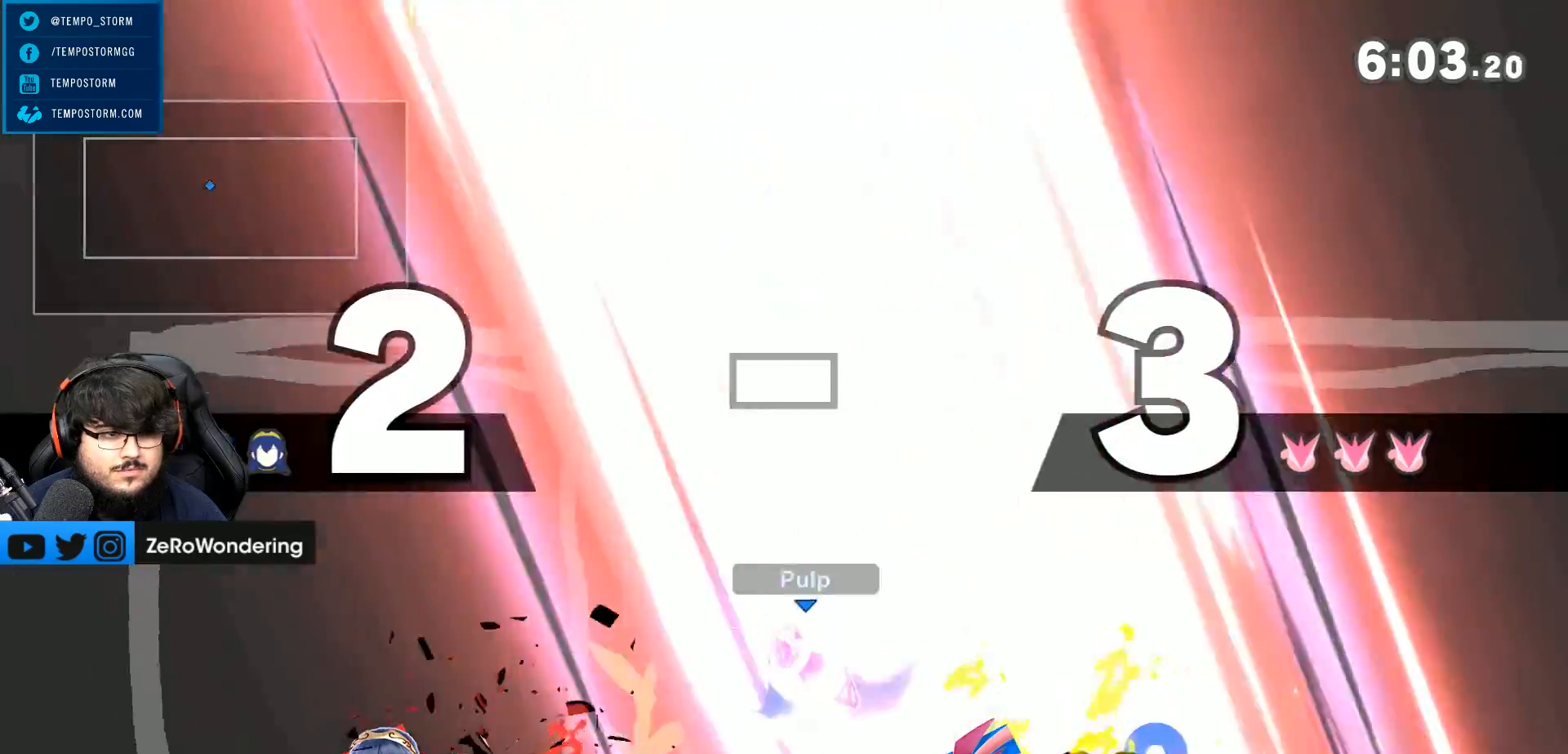
{"buttons": [], "left_stick": "center", "right_stick": "center", "events": [[83, "left_stick", "center"]]}
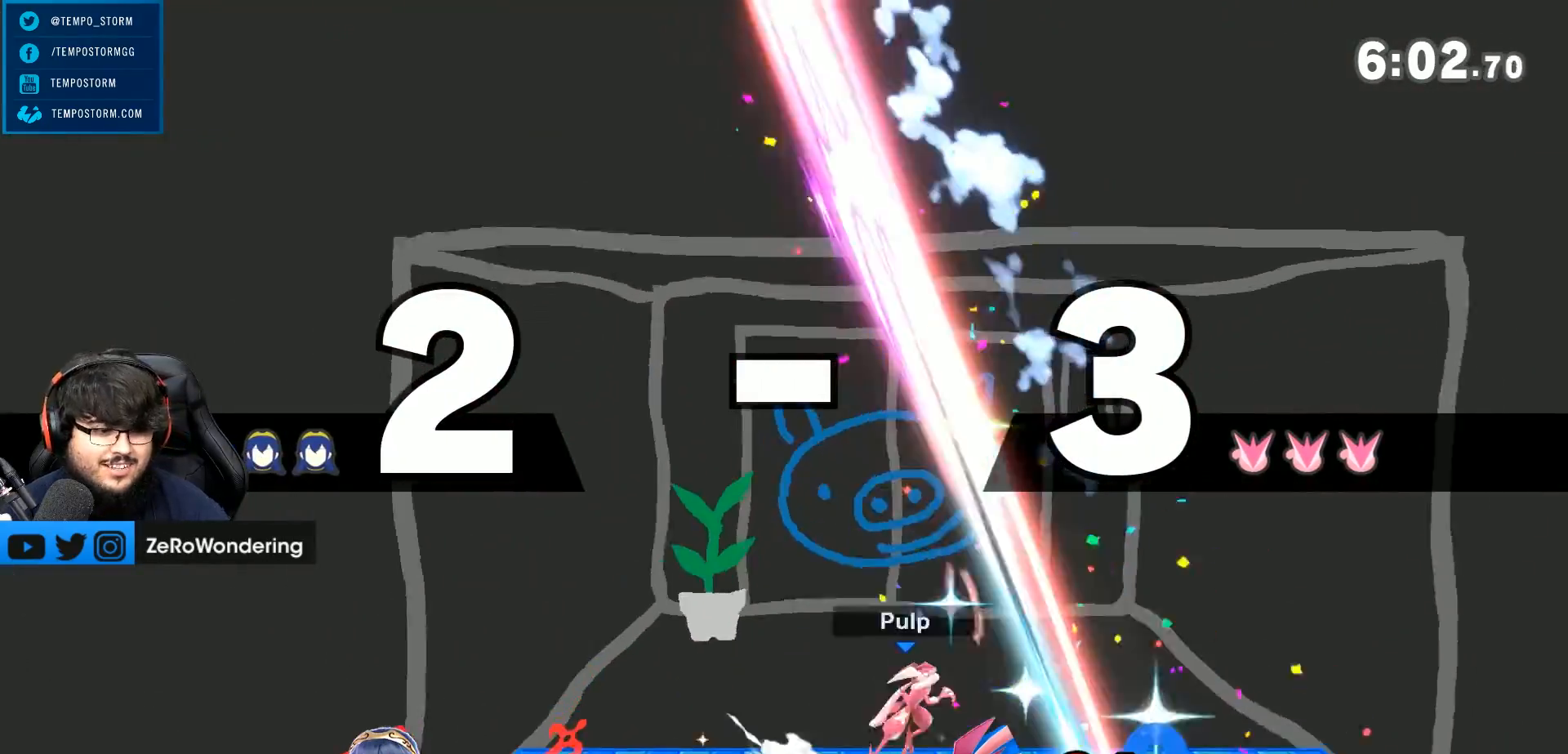
{"buttons": [], "left_stick": "center", "right_stick": "center", "events": []}
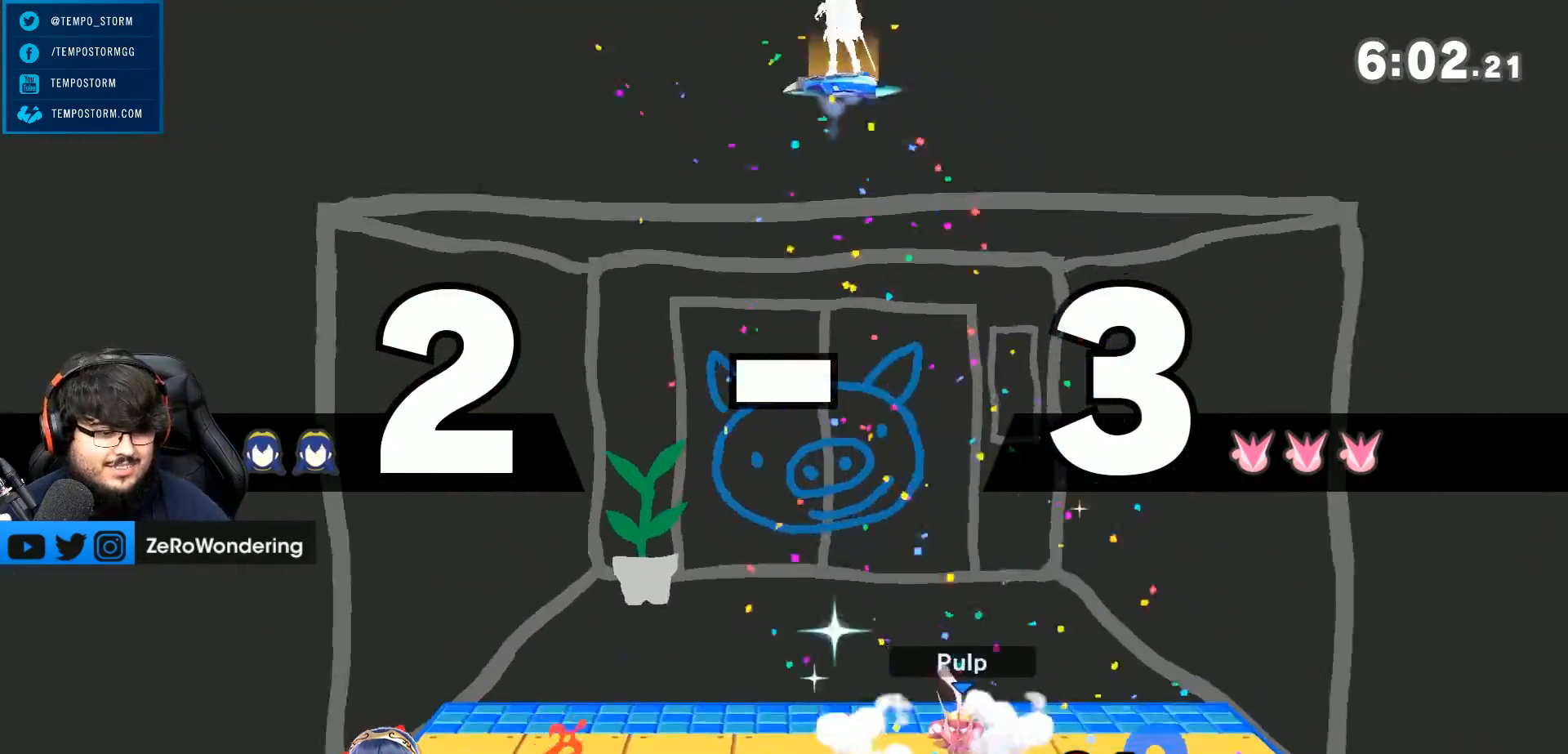
{"buttons": [], "left_stick": "right", "right_stick": "center", "events": [[417, "left_stick", "right"]]}
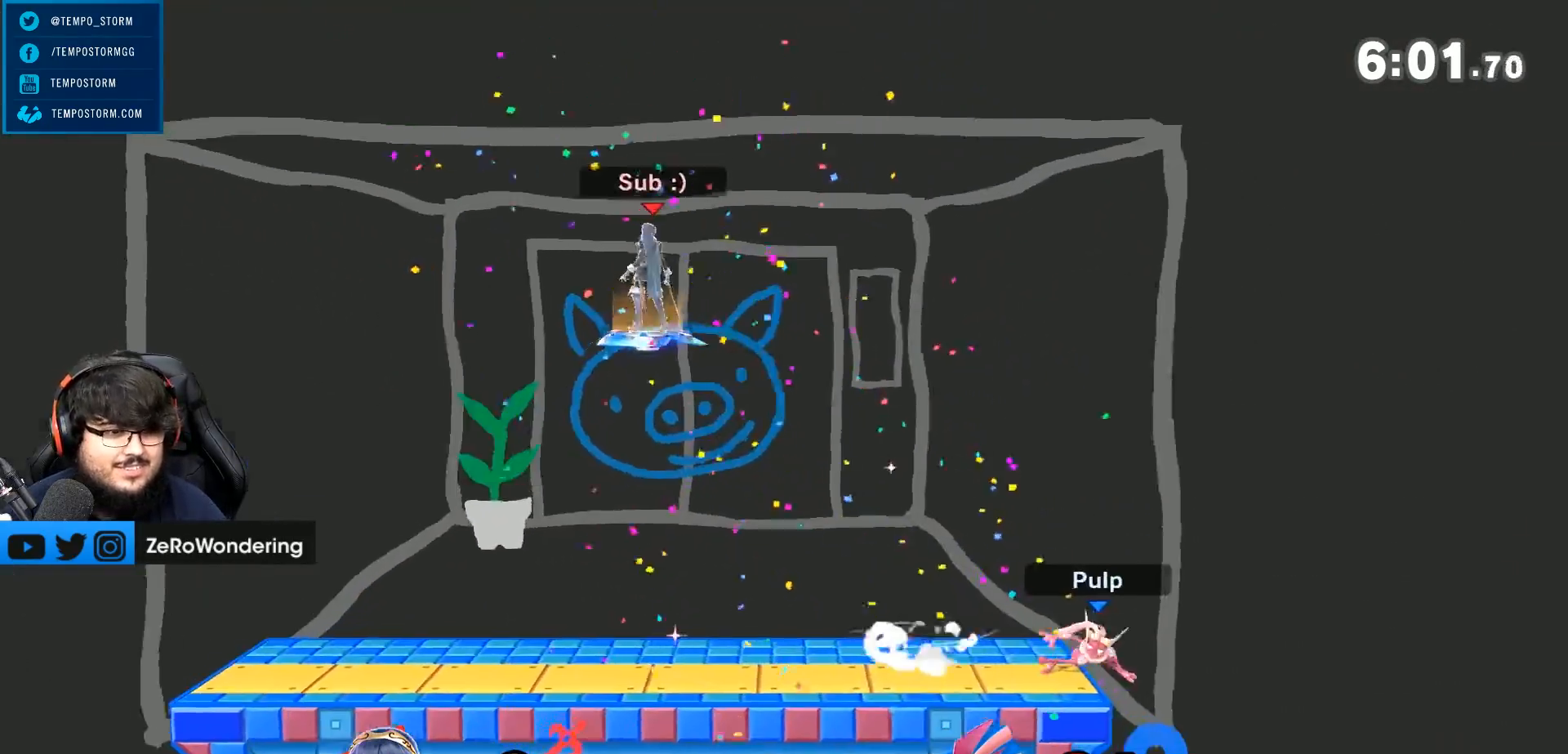
{"buttons": [], "left_stick": "right", "right_stick": "center", "events": [[200, "left_stick", "down-right"], [450, "left_stick", "right"]]}
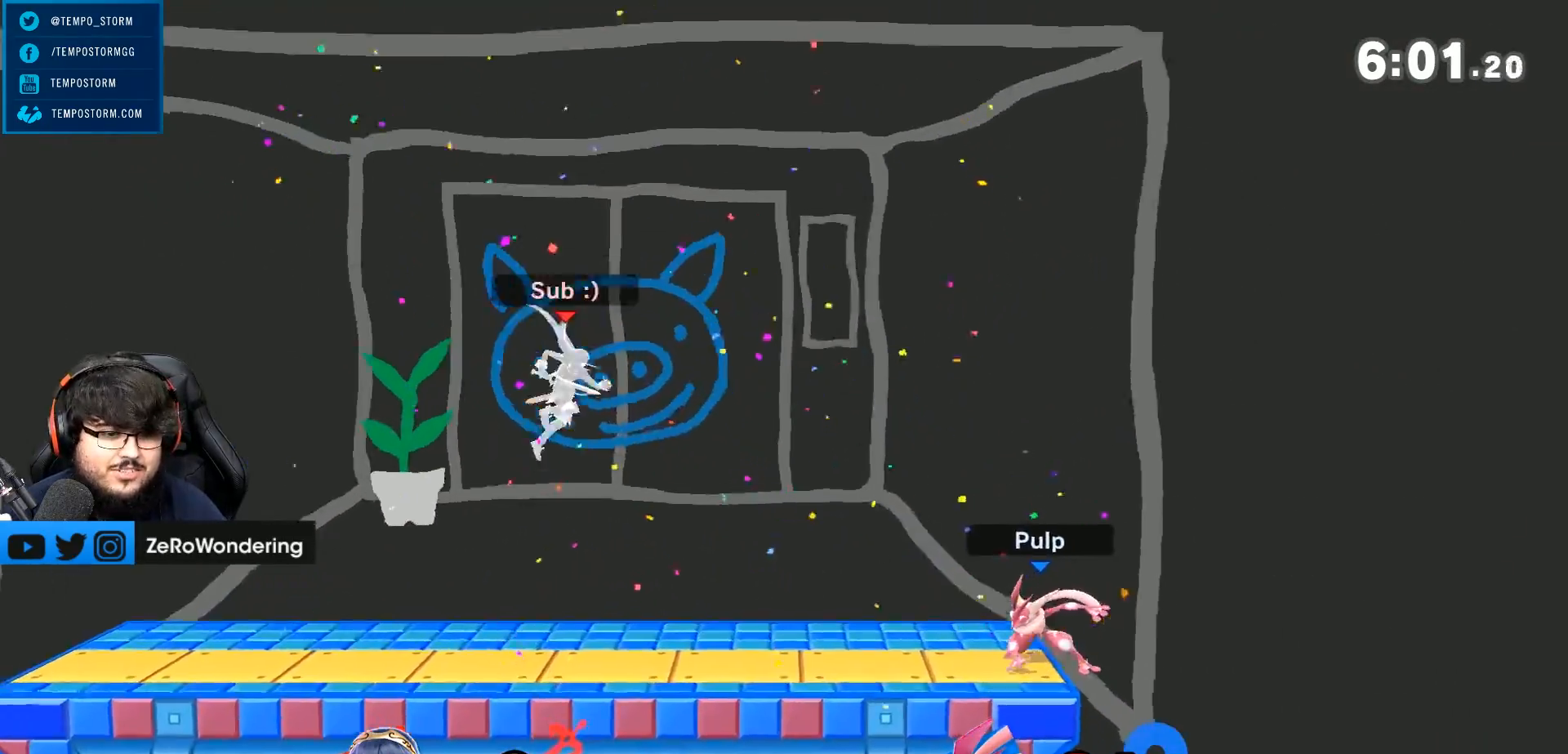
{"buttons": ["A", "Y"], "left_stick": "left", "right_stick": "center", "events": [[50, "left_stick", "center"], [133, "left_stick", "right"], [317, "Y", "down"], [317, "left_stick", "left"], [450, "A", "down"]]}
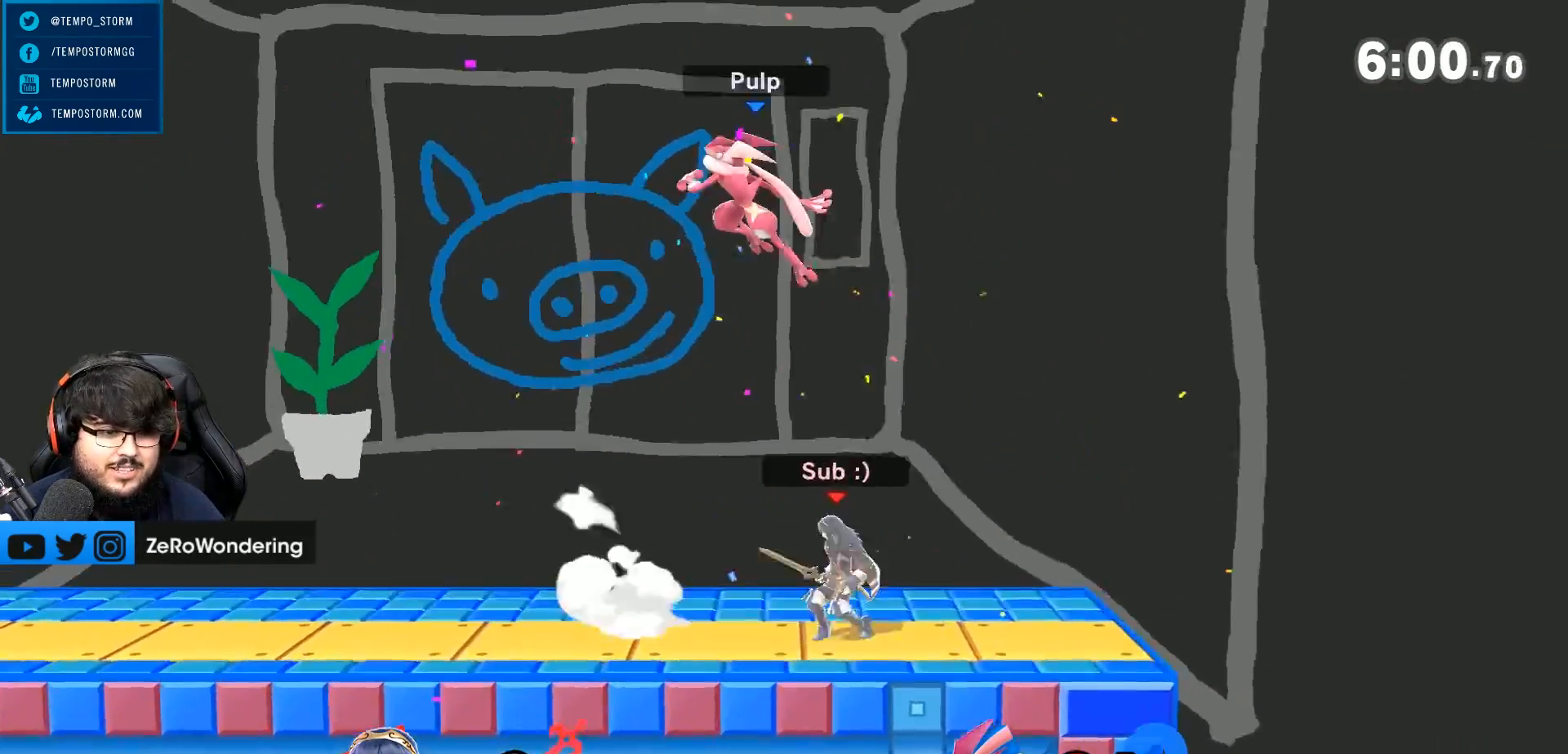
{"buttons": [], "left_stick": "down-right", "right_stick": "center", "events": [[67, "A", "up"], [67, "Y", "up"], [350, "left_stick", "down-left"], [483, "left_stick", "down-right"]]}
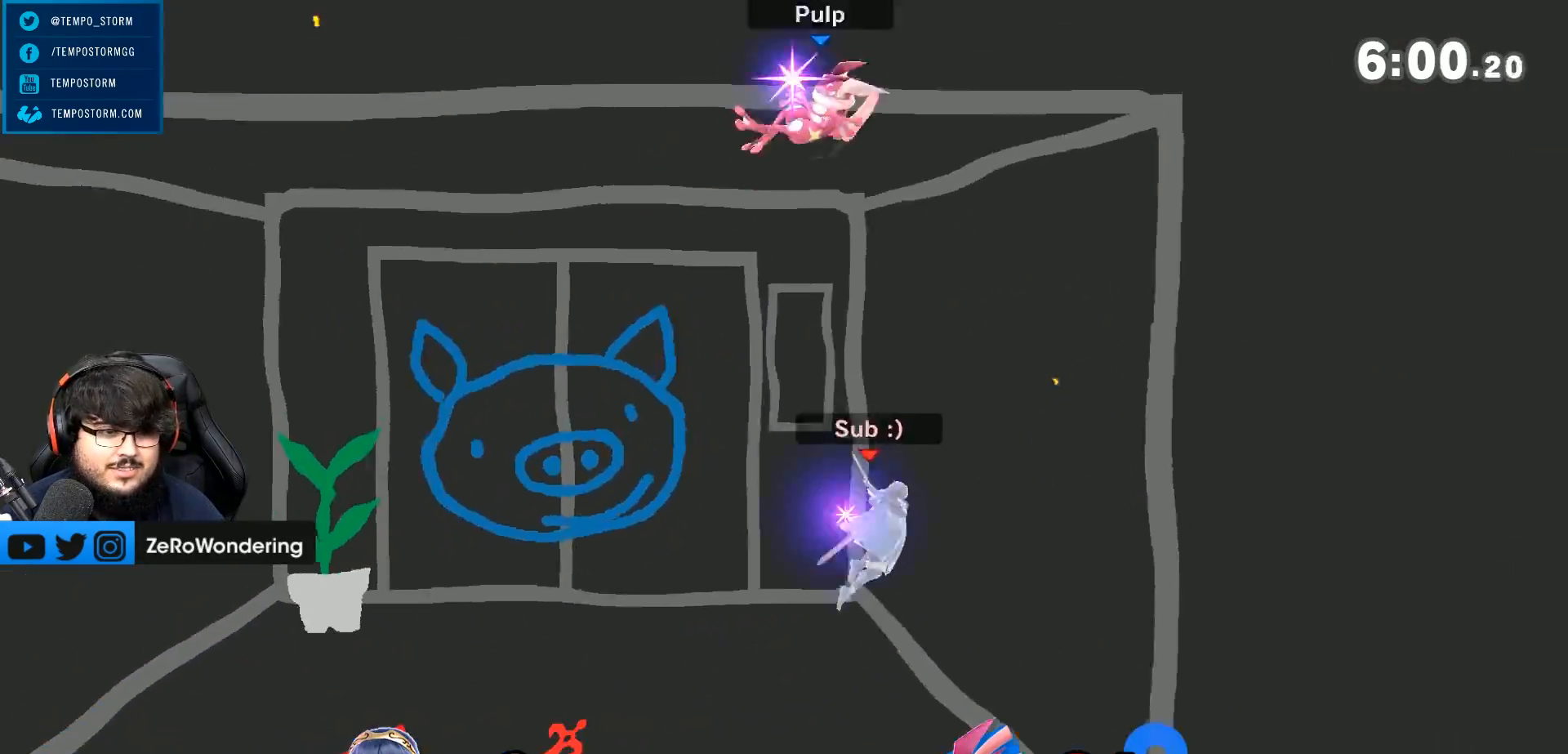
{"buttons": [], "left_stick": "right", "right_stick": "center", "events": [[100, "left_stick", "right"], [133, "A", "down"], [200, "A", "up"], [233, "left_stick", "center"], [283, "left_stick", "right"]]}
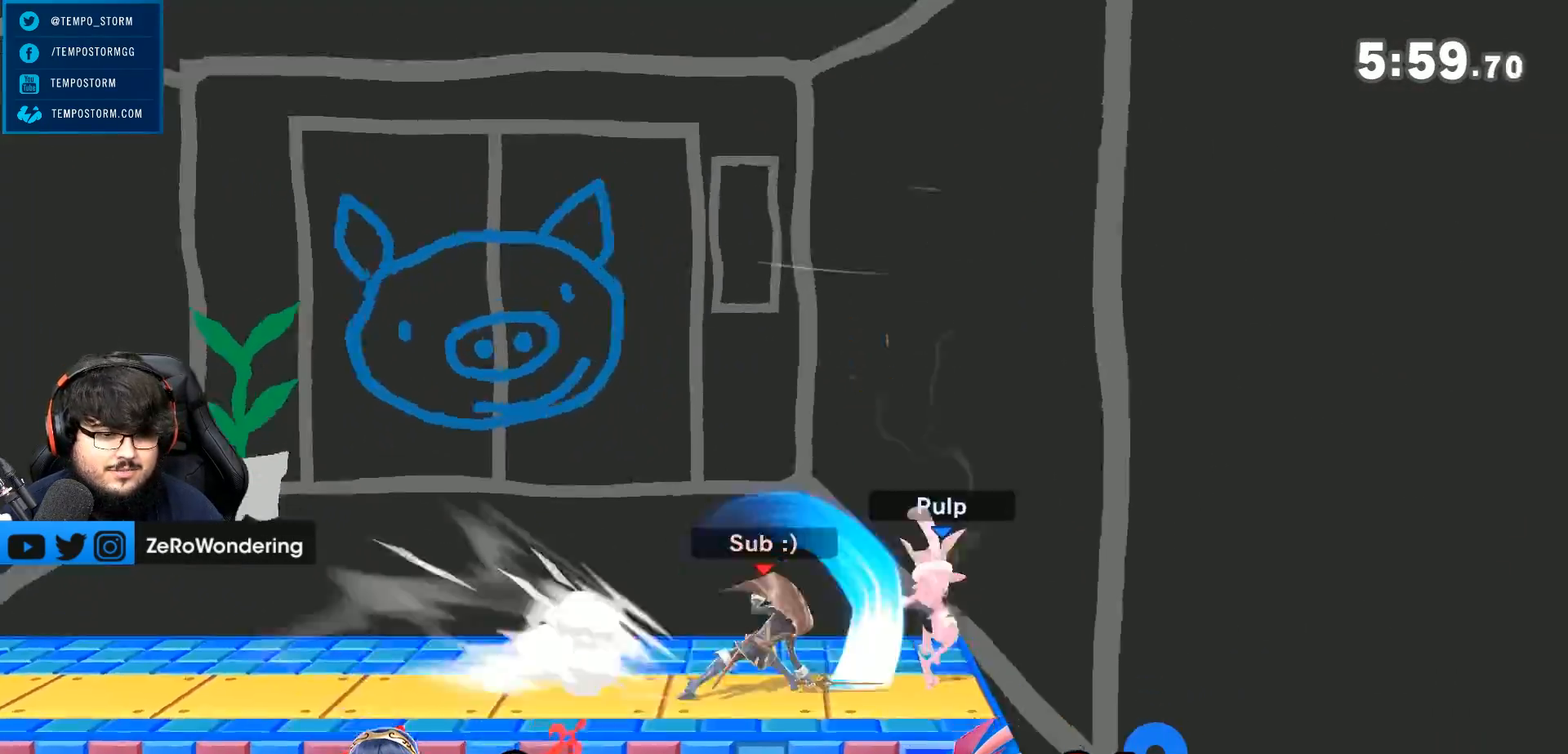
{"buttons": ["A"], "left_stick": "right", "right_stick": "center", "events": [[383, "A", "down"]]}
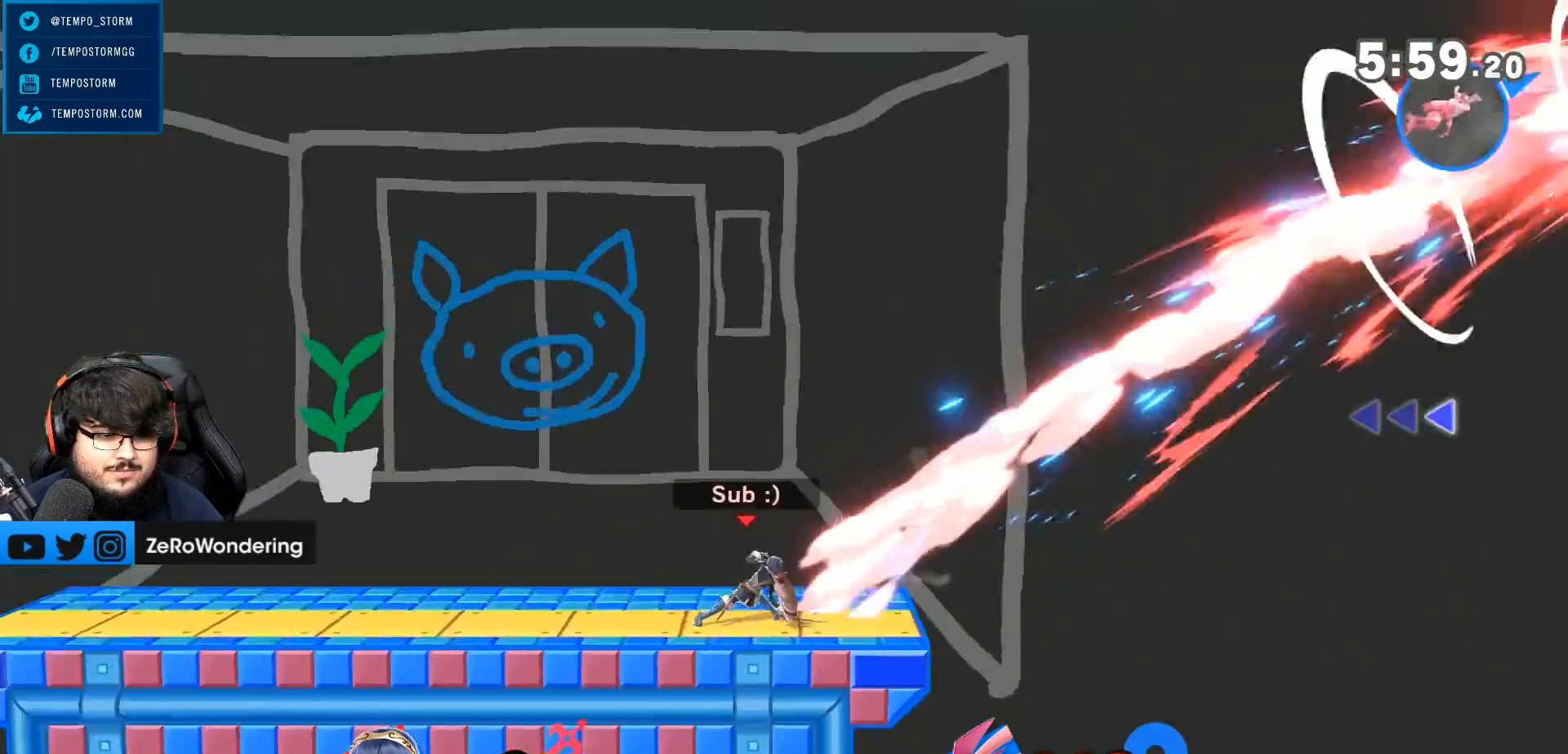
{"buttons": [], "left_stick": "center", "right_stick": "center", "events": [[17, "A", "up"], [17, "left_stick", "center"], [267, "left_stick", "left"], [317, "Y", "down"], [383, "Y", "up"], [450, "left_stick", "center"]]}
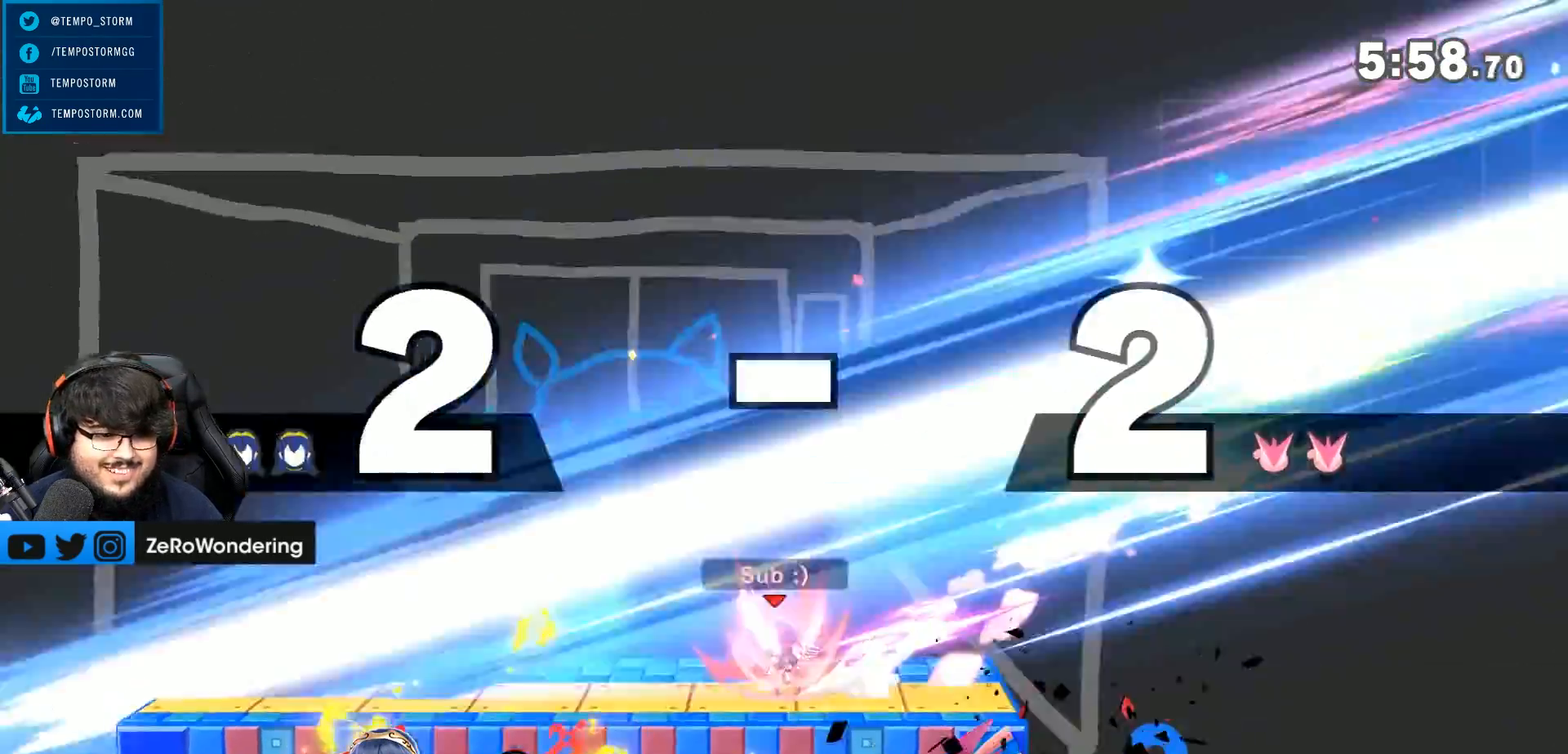
{"buttons": [], "left_stick": "center", "right_stick": "center", "events": [[67, "A", "down"], [67, "X", "down"], [133, "X", "up"], [167, "A", "up"], [167, "left_stick", "left"], [300, "left_stick", "down-left"], [450, "left_stick", "center"]]}
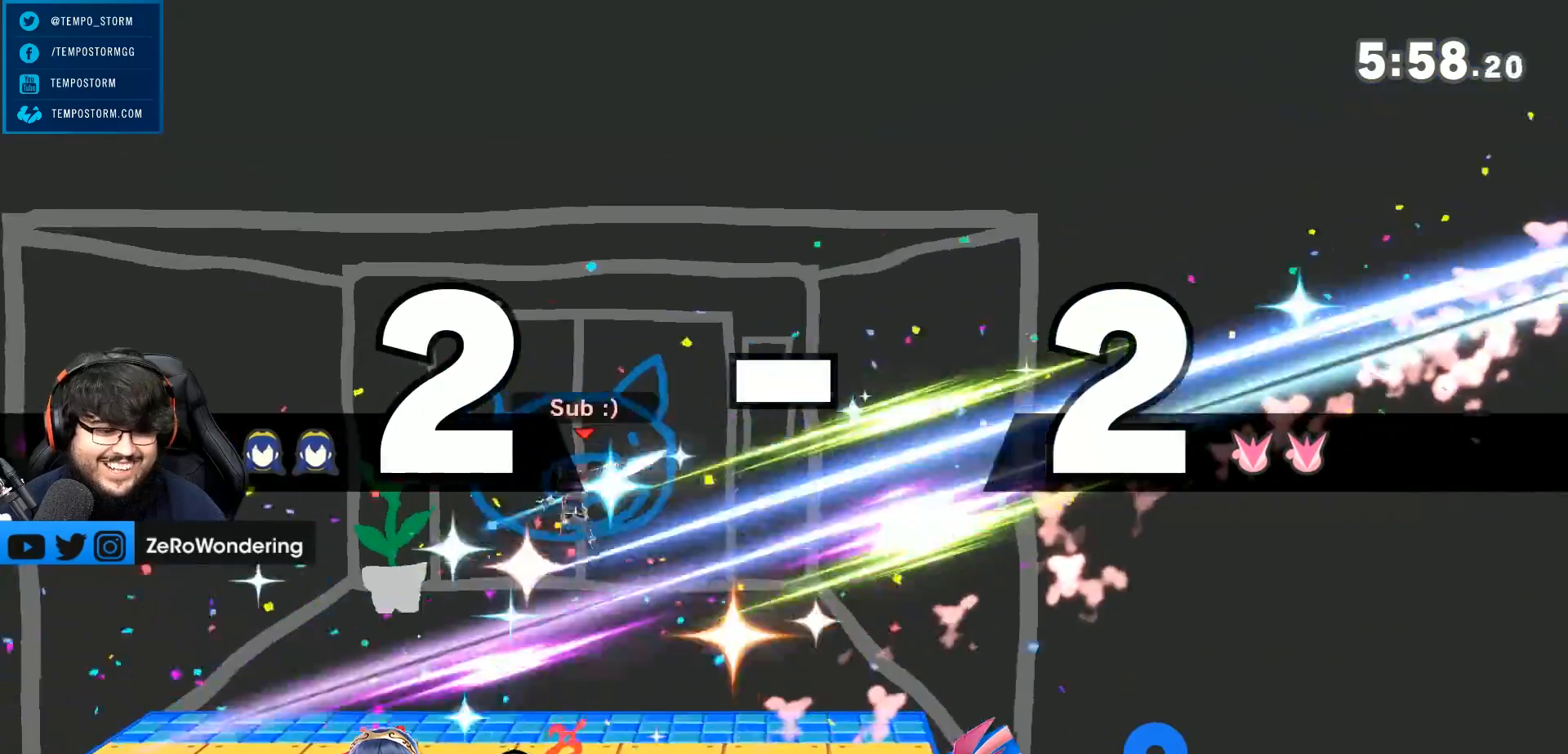
{"buttons": [], "left_stick": "down-right", "right_stick": "center", "events": [[33, "left_stick", "right"], [450, "left_stick", "down-right"]]}
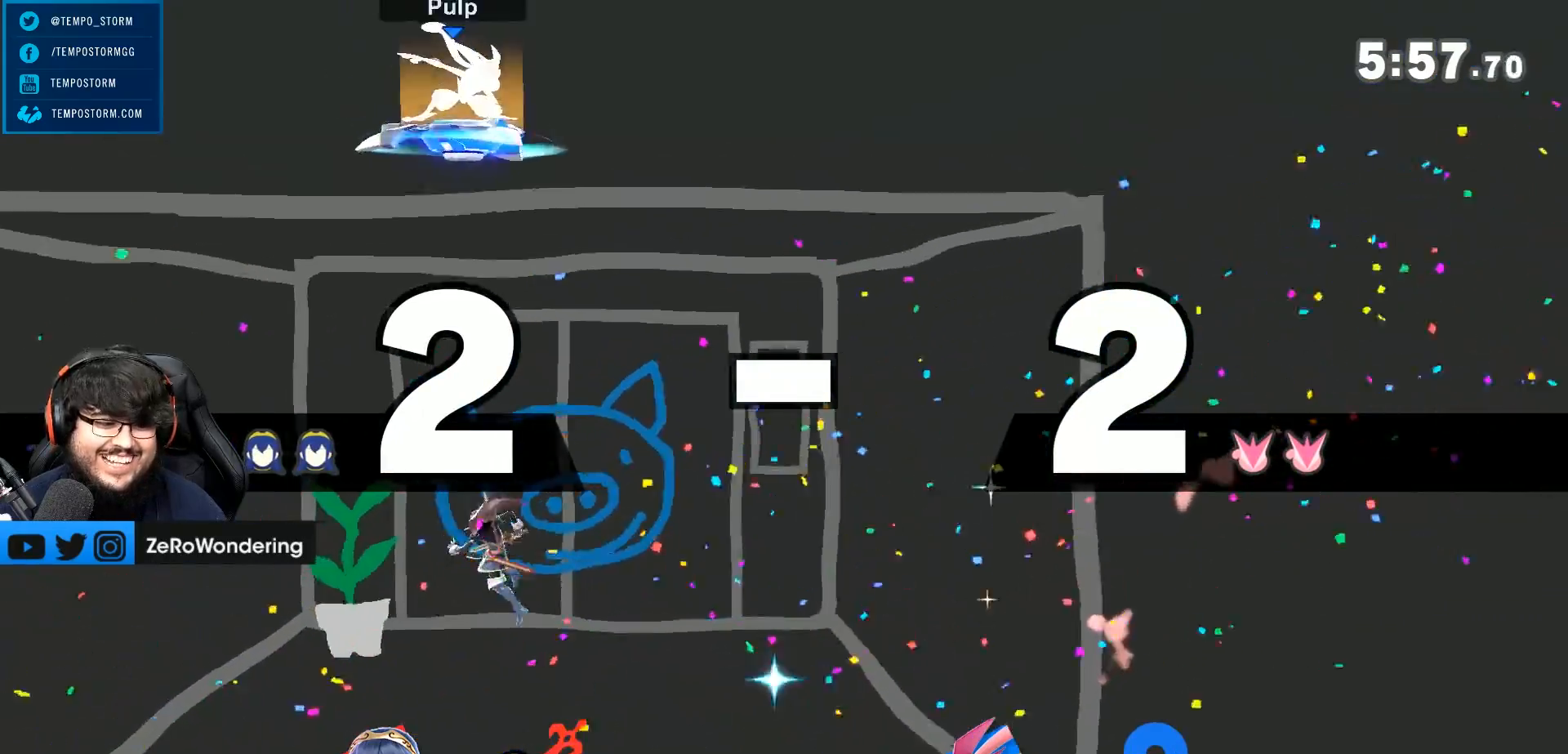
{"buttons": [], "left_stick": "right", "right_stick": "center", "events": [[133, "left_stick", "center"], [233, "left_stick", "right"]]}
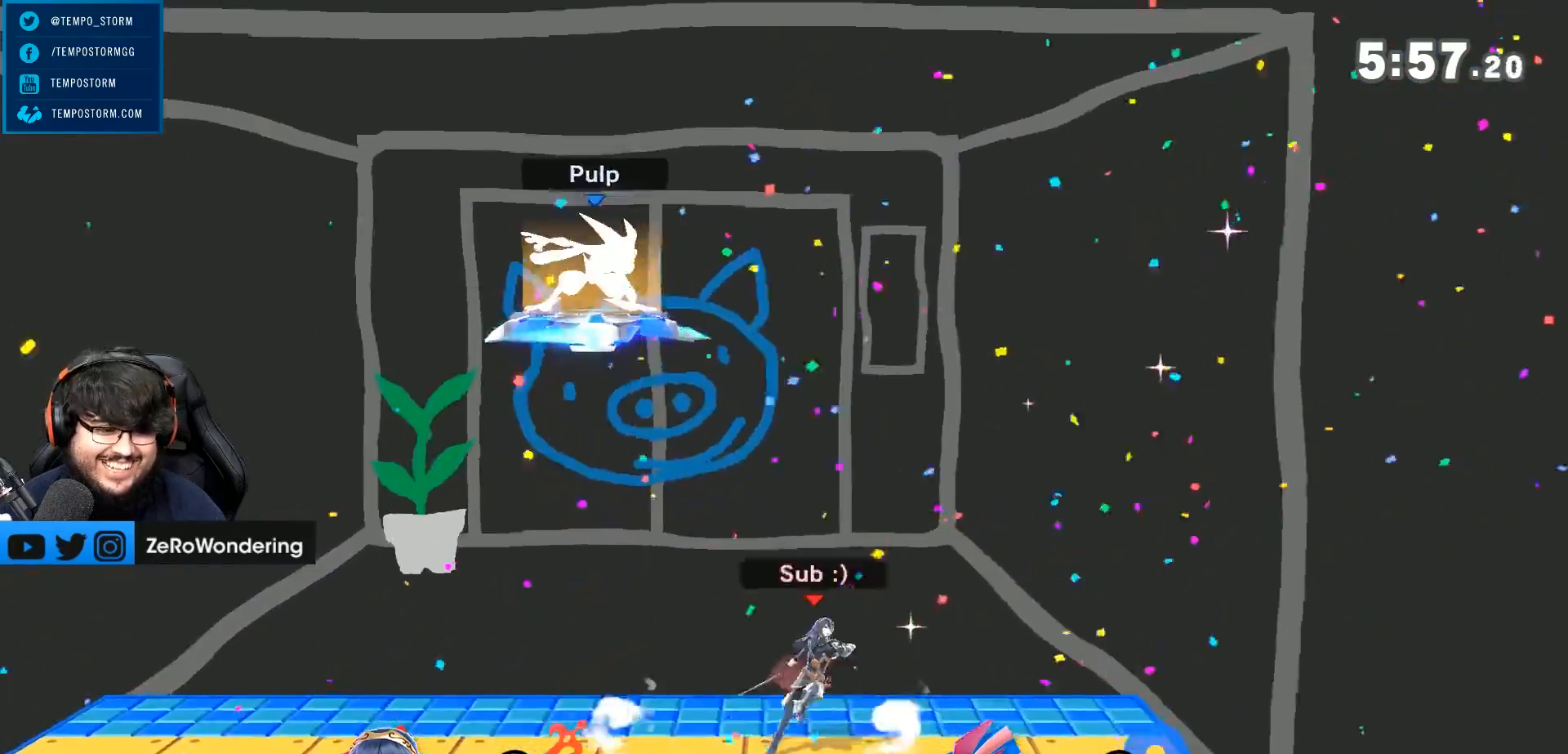
{"buttons": [], "left_stick": "left", "right_stick": "center", "events": [[200, "left_stick", "down"], [300, "left_stick", "center"], [367, "left_stick", "left"]]}
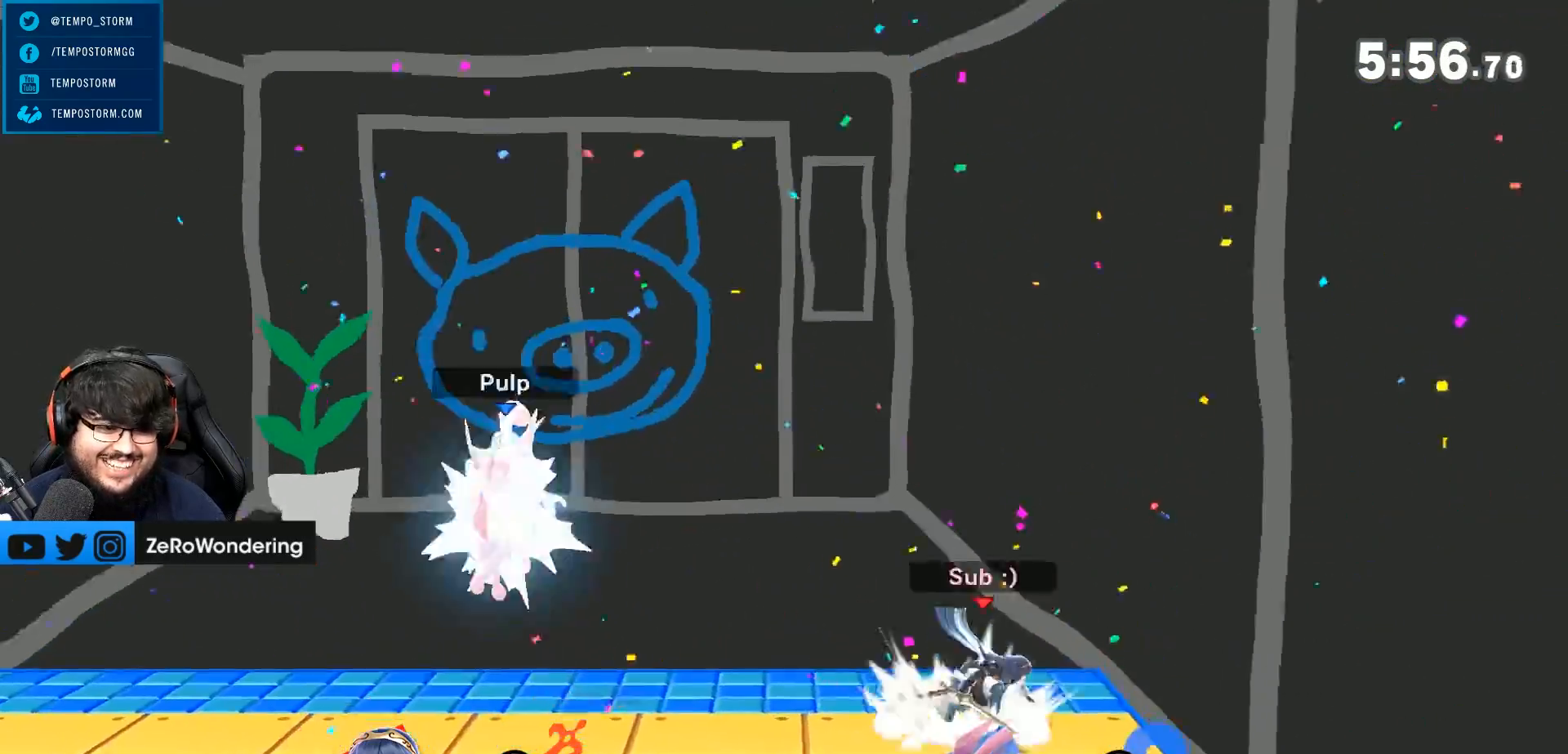
{"buttons": [], "left_stick": "center", "right_stick": "center", "events": [[67, "L1", "down"], [67, "left_stick", "center"], [133, "left_stick", "left"], [350, "left_stick", "center"], [433, "L1", "up"]]}
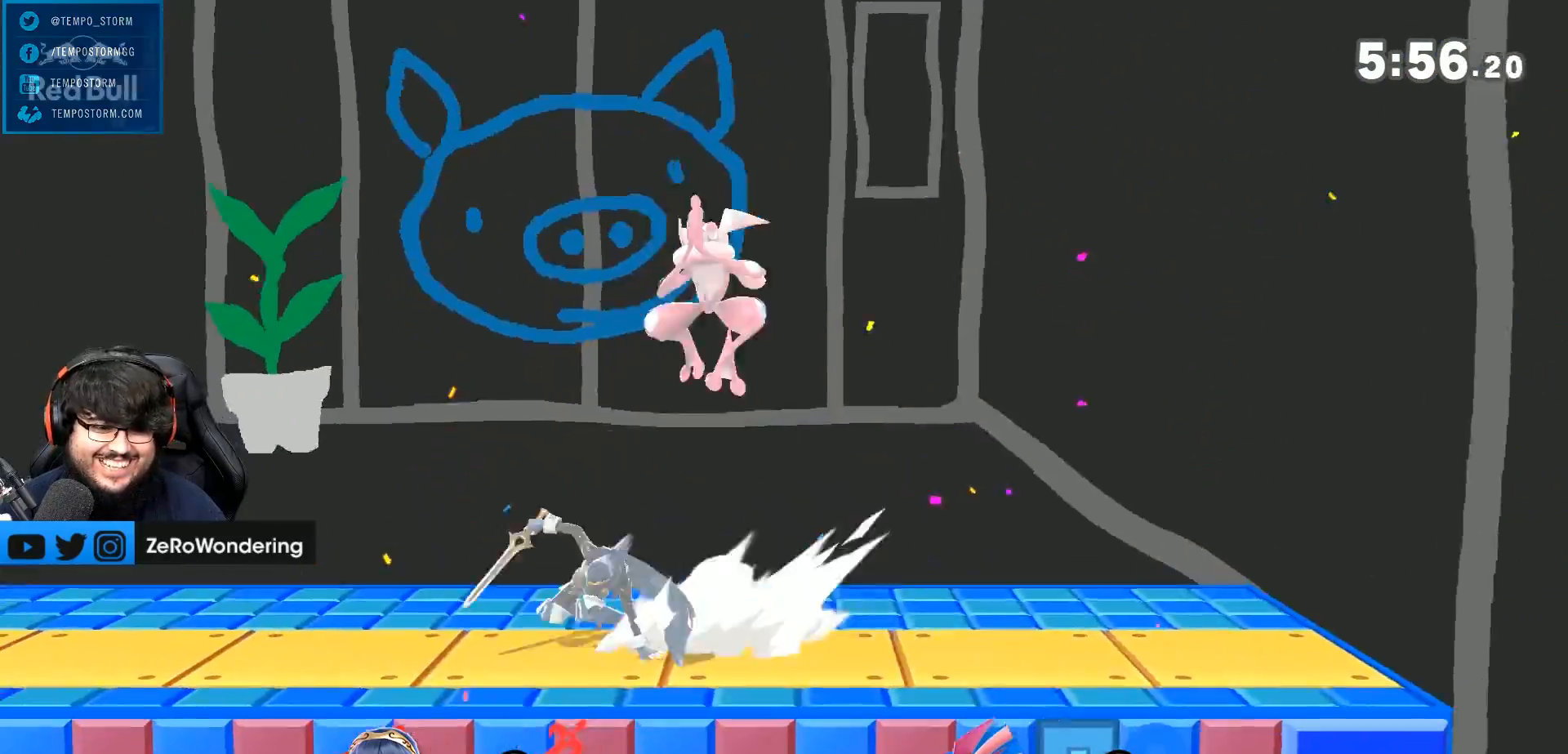
{"buttons": ["A"], "left_stick": "left", "right_stick": "center", "events": [[133, "left_stick", "left"], [233, "A", "down"], [283, "A", "up"], [383, "A", "down"]]}
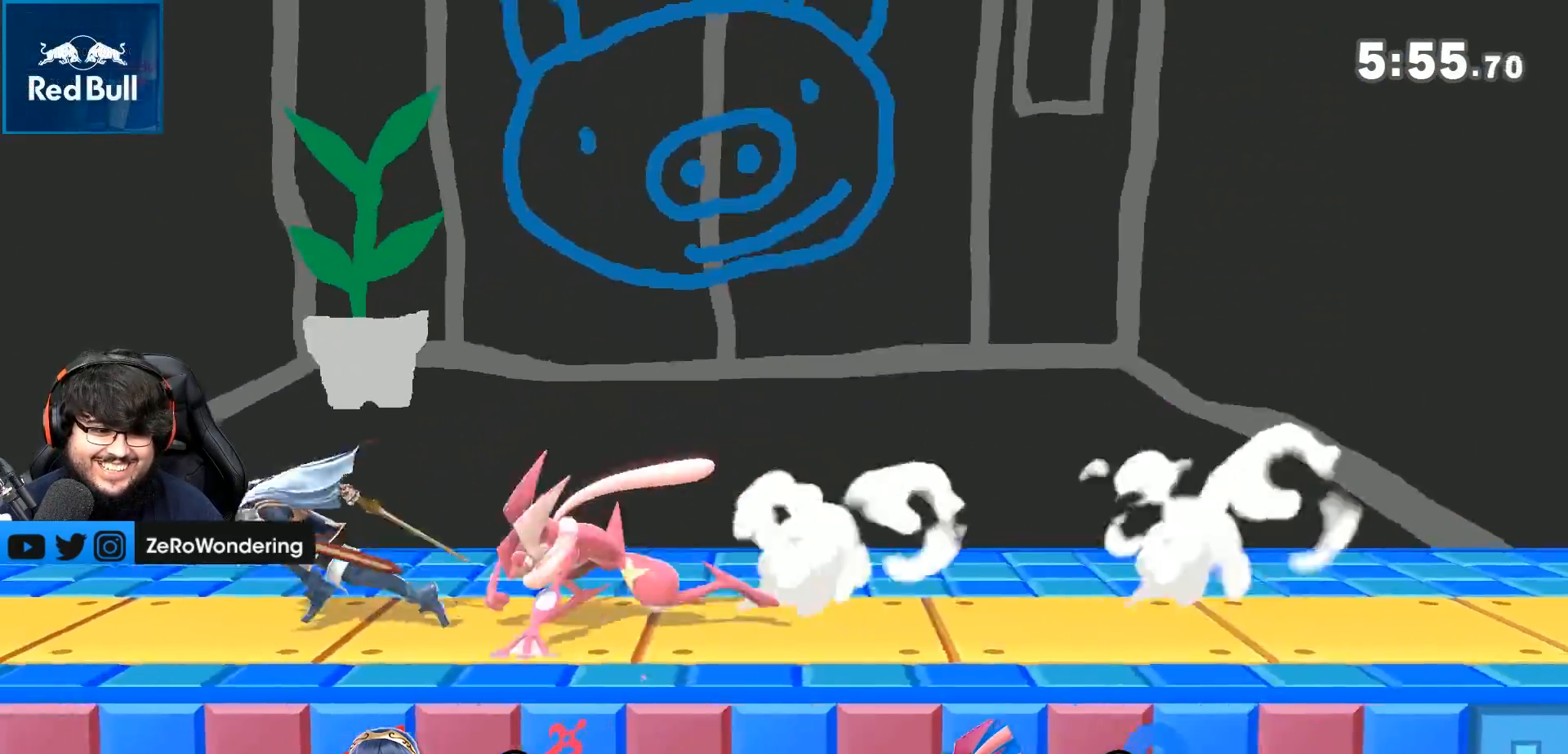
{"buttons": ["A"], "left_stick": "center", "right_stick": "center", "events": [[267, "A", "up"], [283, "left_stick", "down"], [417, "A", "down"], [450, "left_stick", "center"]]}
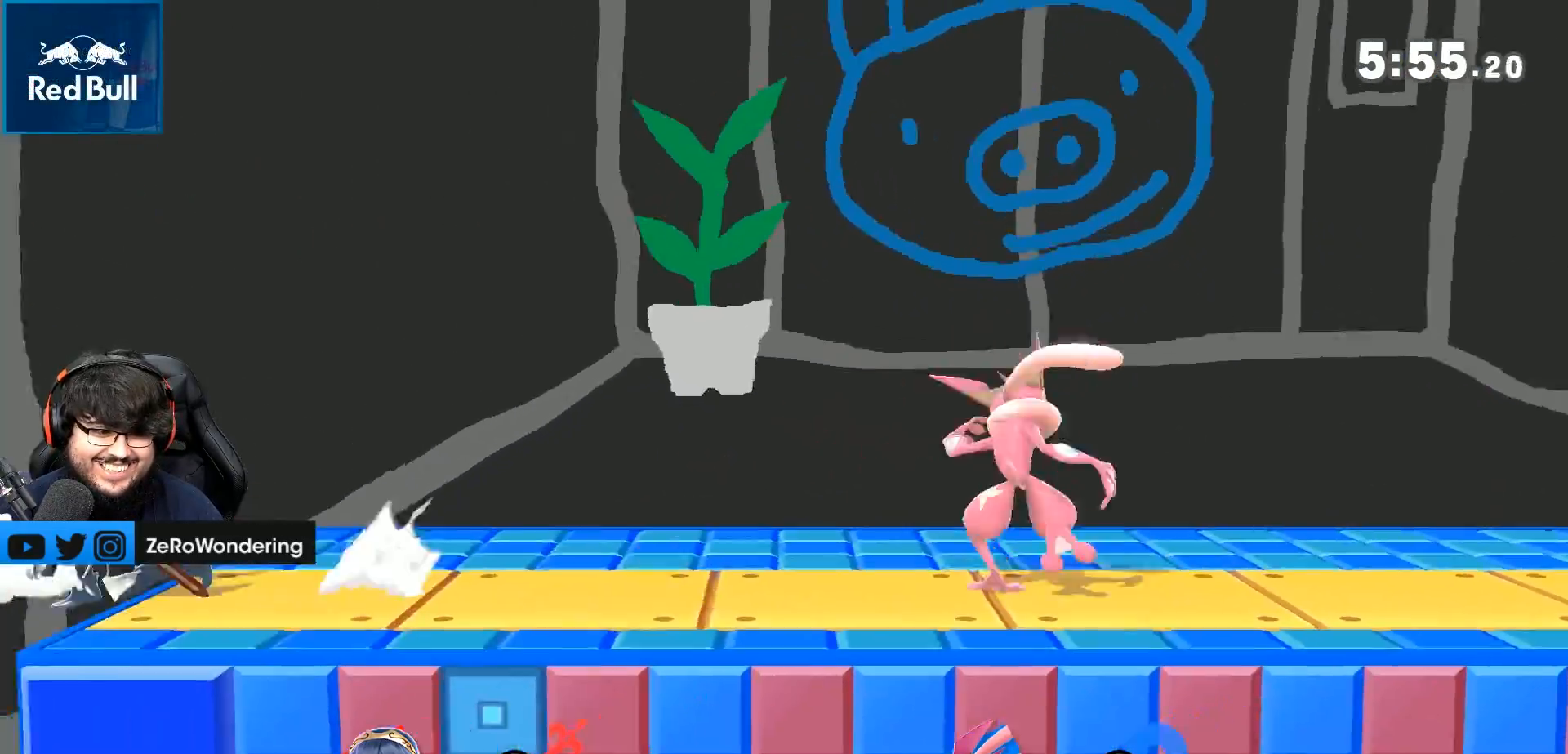
{"buttons": ["L1"], "left_stick": "right", "right_stick": "center"}
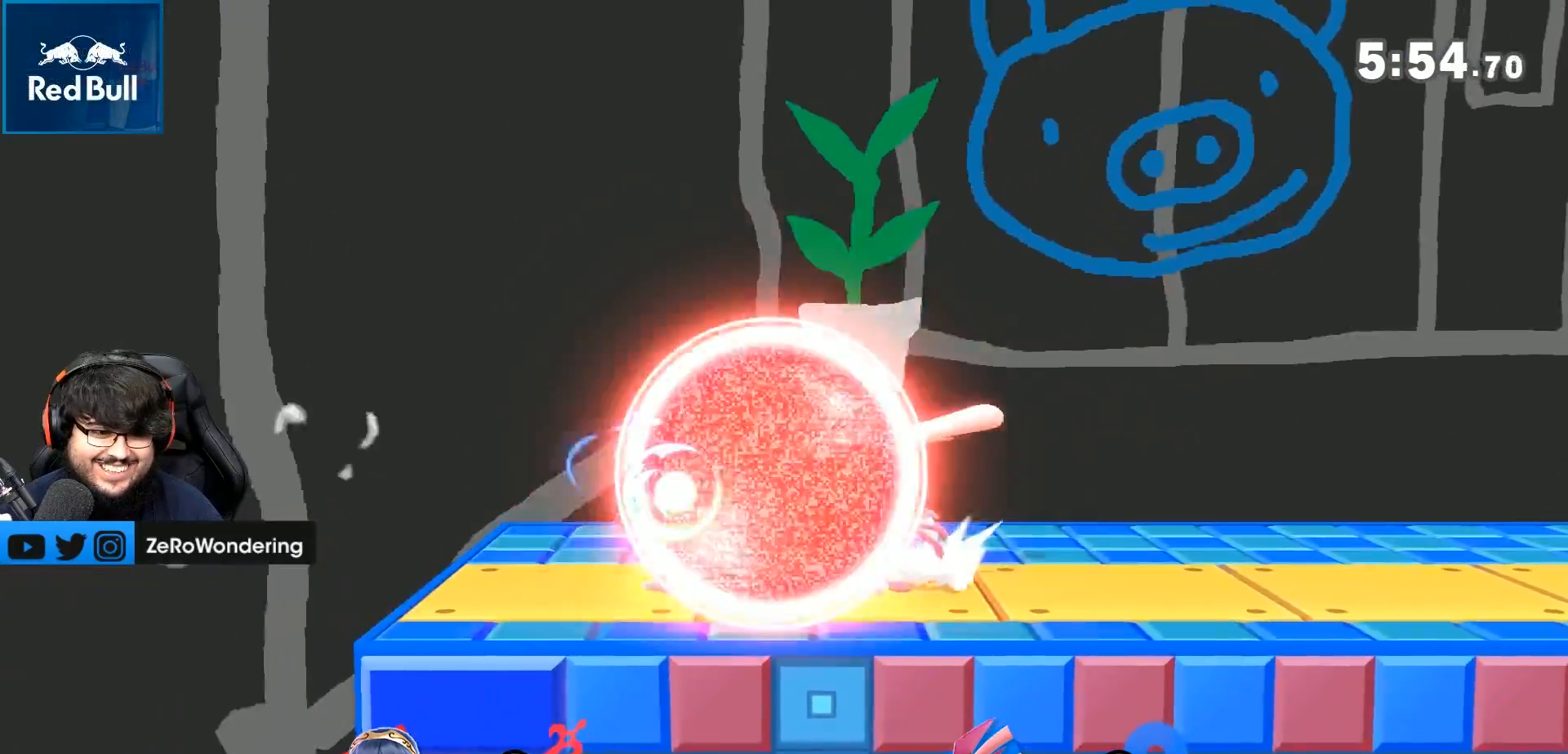
{"buttons": [], "left_stick": "left", "right_stick": "center", "events": [[200, "A", "down"], [200, "left_stick", "center"], [300, "left_stick", "down"], [350, "A", "up"], [433, "left_stick", "center"], [483, "L1", "up"], [483, "left_stick", "left"]]}
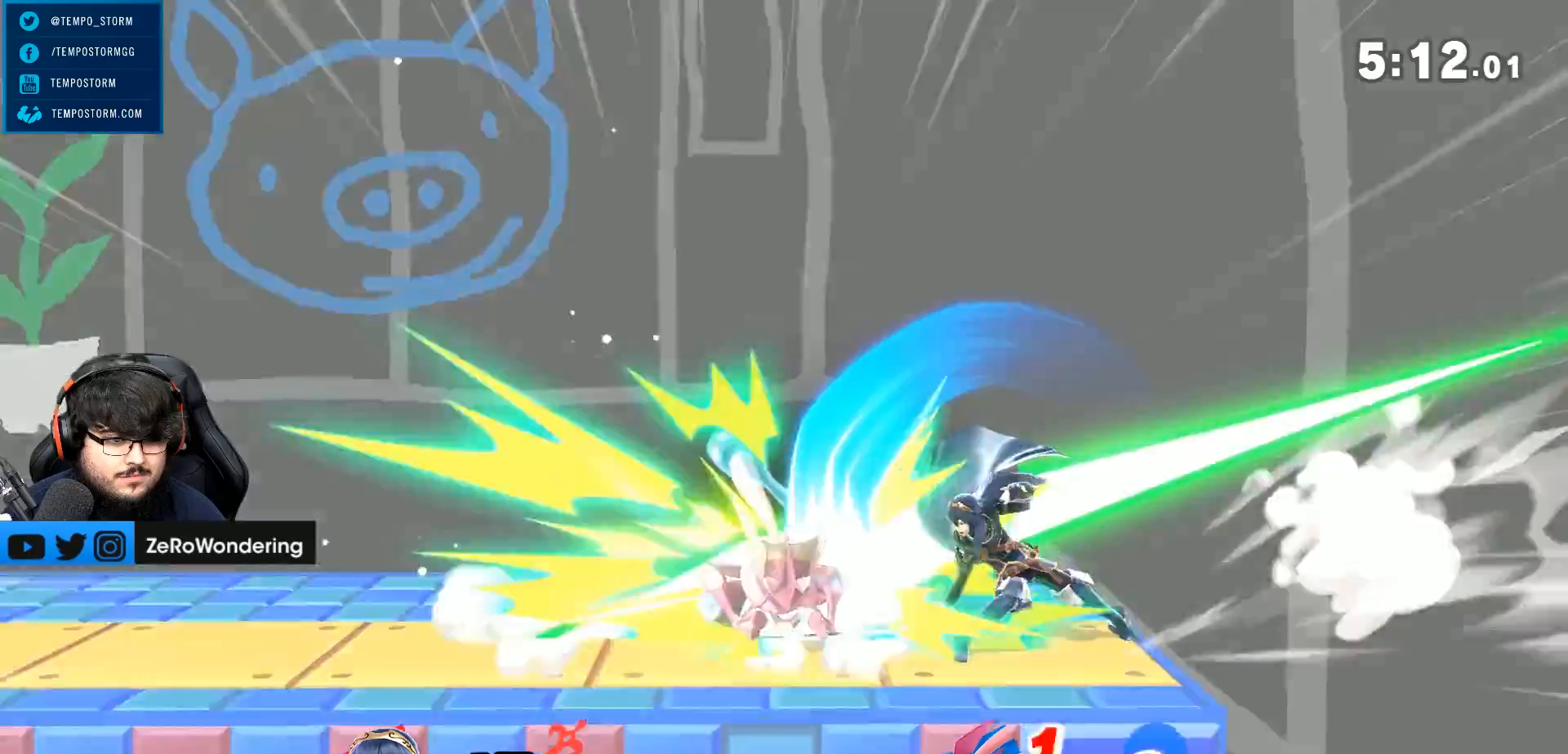
{"buttons": [], "left_stick": "center", "right_stick": "center", "events": [[217, "A", "down"], [333, "A", "up"], [467, "left_stick", "center"]]}
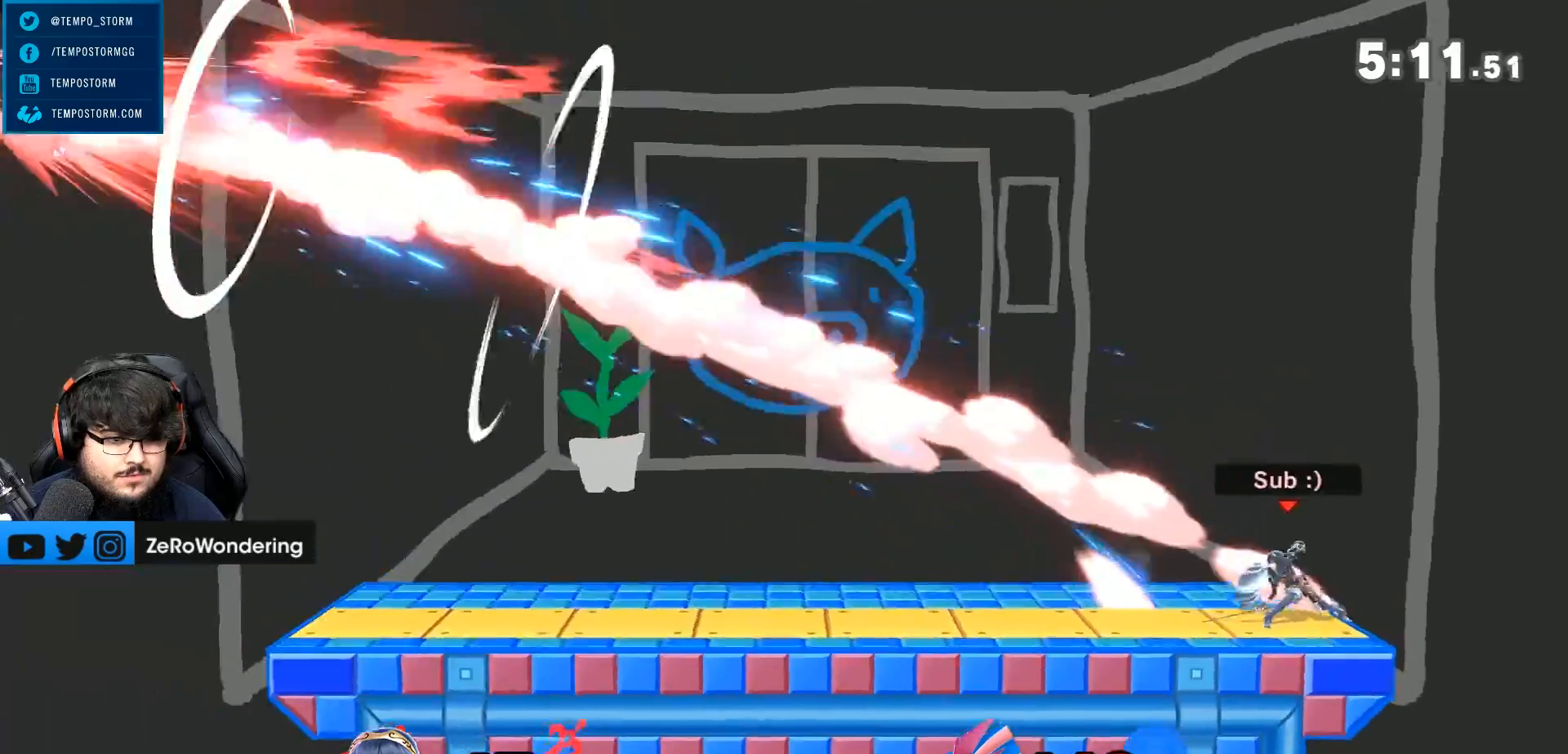
{"buttons": [], "left_stick": "left", "right_stick": "center", "events": [[50, "left_stick", "left"]]}
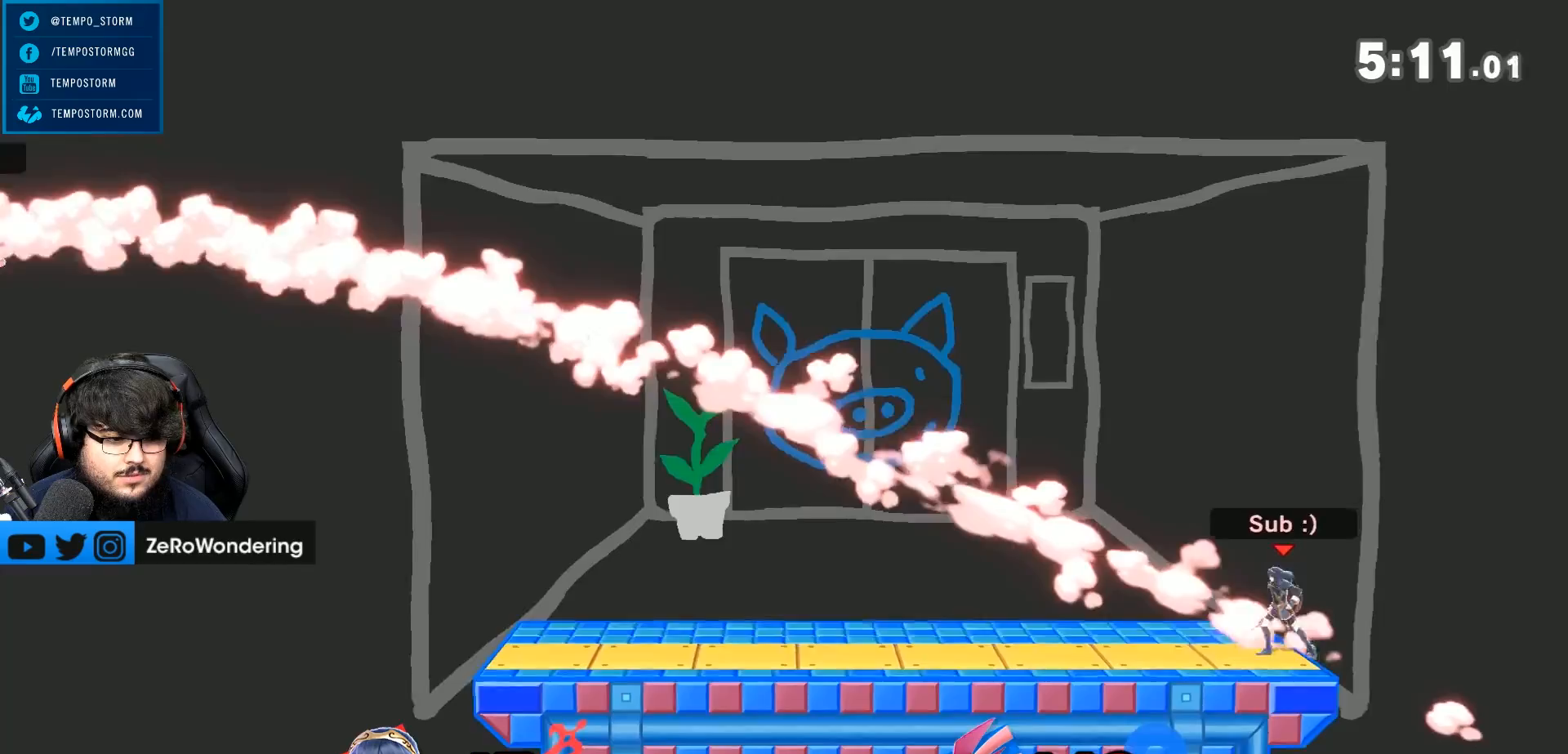
{"buttons": [], "left_stick": "left", "right_stick": "center", "events": []}
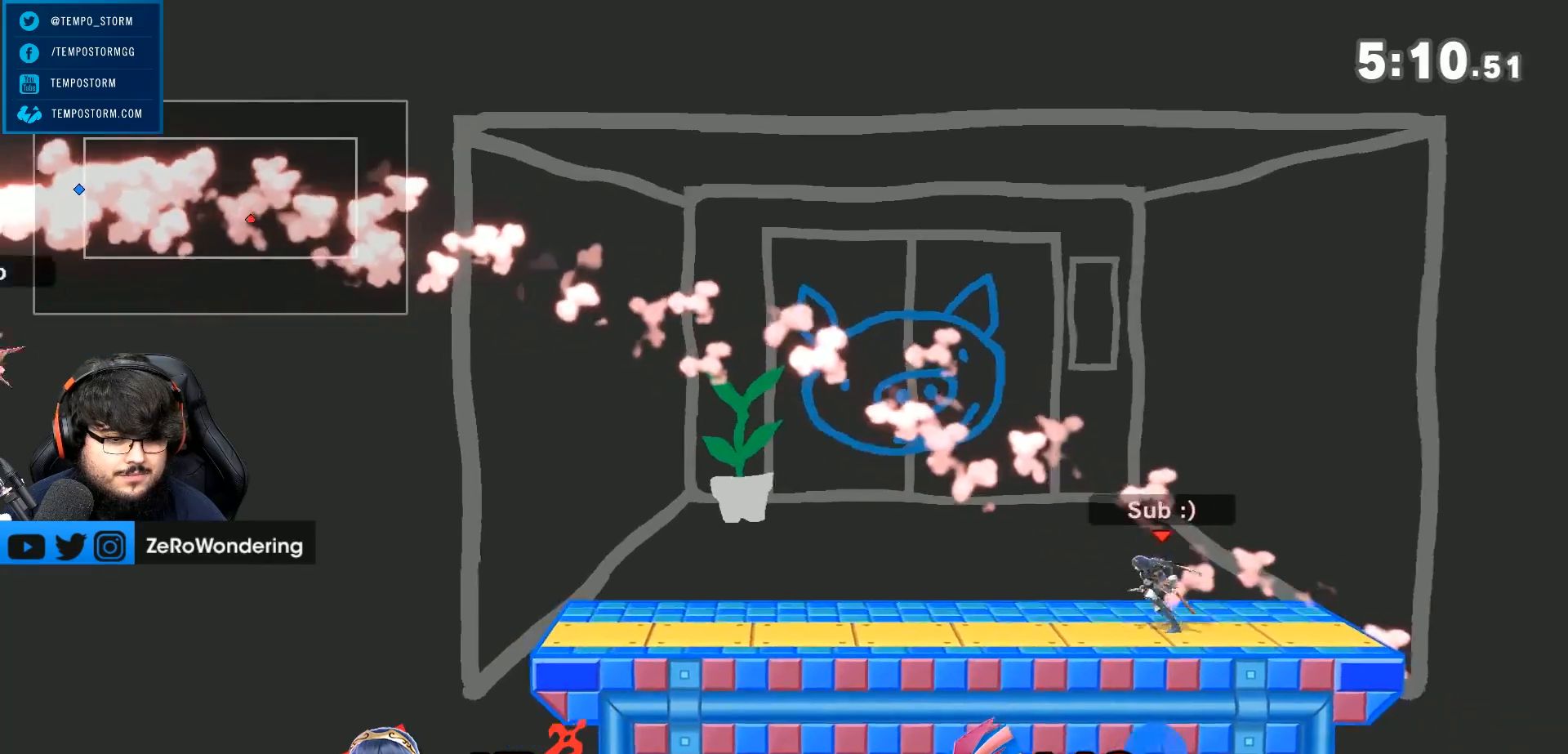
{"buttons": [], "left_stick": "left", "right_stick": "center", "events": []}